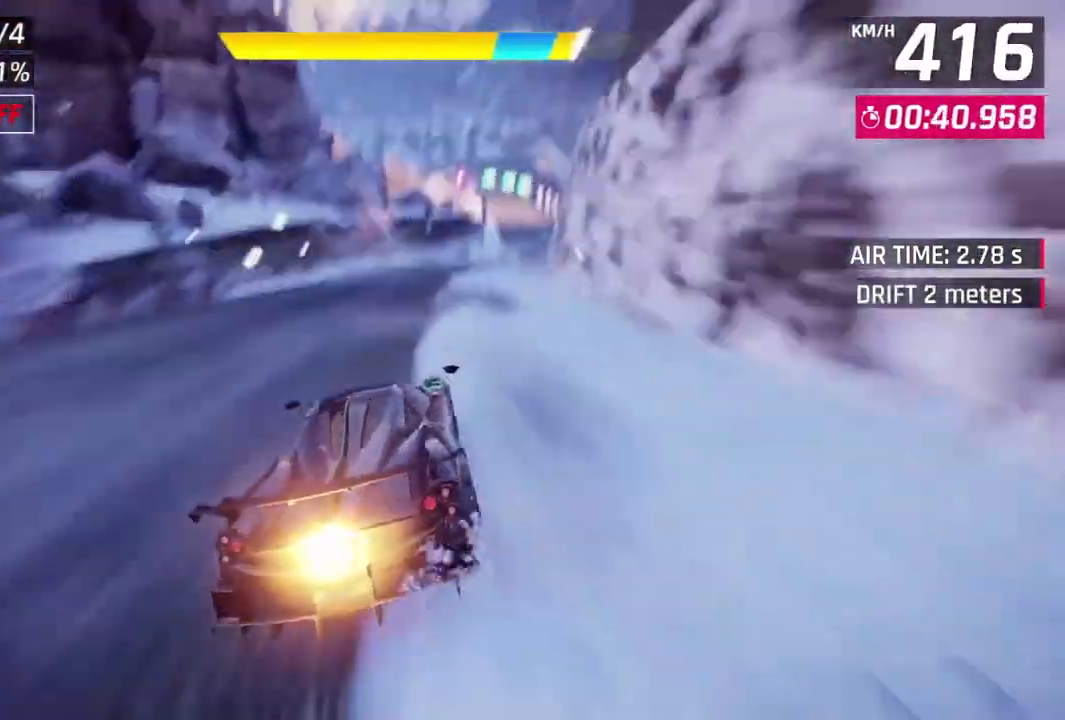
Gameplay with a controller (Xbox layout); each line is a JSON object with the inputs held at the frame after it. "events" lists button and stick changes between this image and that frame as [ms after this image, input, new state], when the widget could be followed in between. Not read: right_stick.
{"buttons": [], "left_stick": "up-right", "events": [[133, "A", "up"], [167, "L2", "down"], [167, "left_stick", "center"], [233, "A", "down"], [267, "L2", "up"], [300, "left_stick", "up-right"], [467, "A", "up"]]}
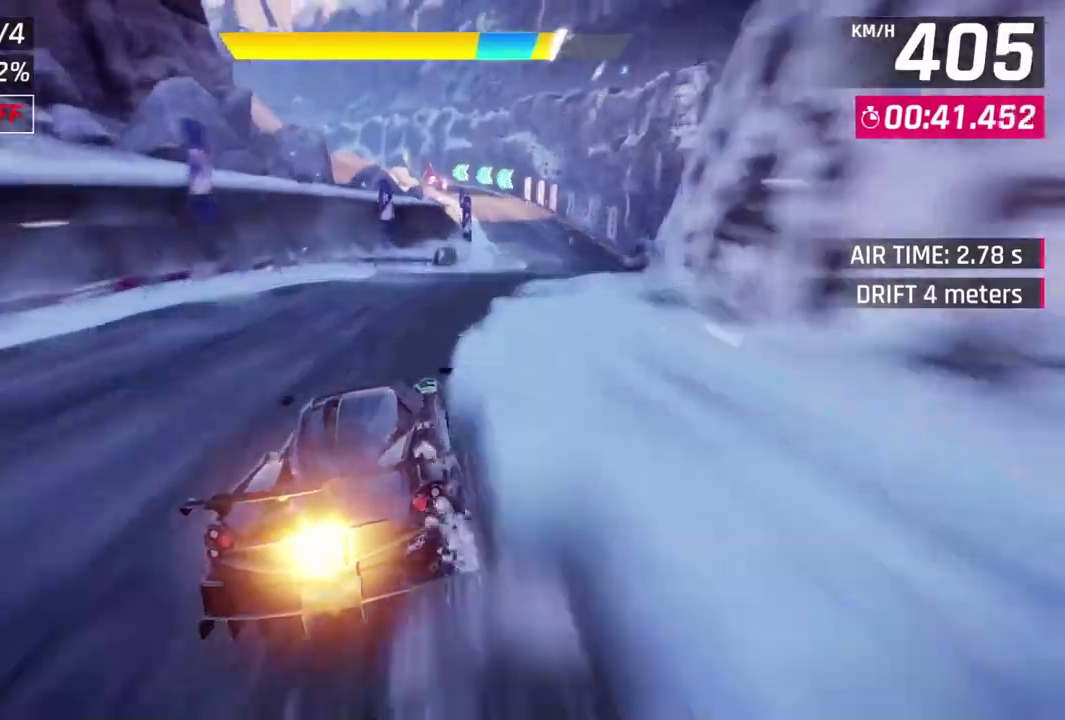
{"buttons": [], "left_stick": "center", "events": [[367, "left_stick", "center"]]}
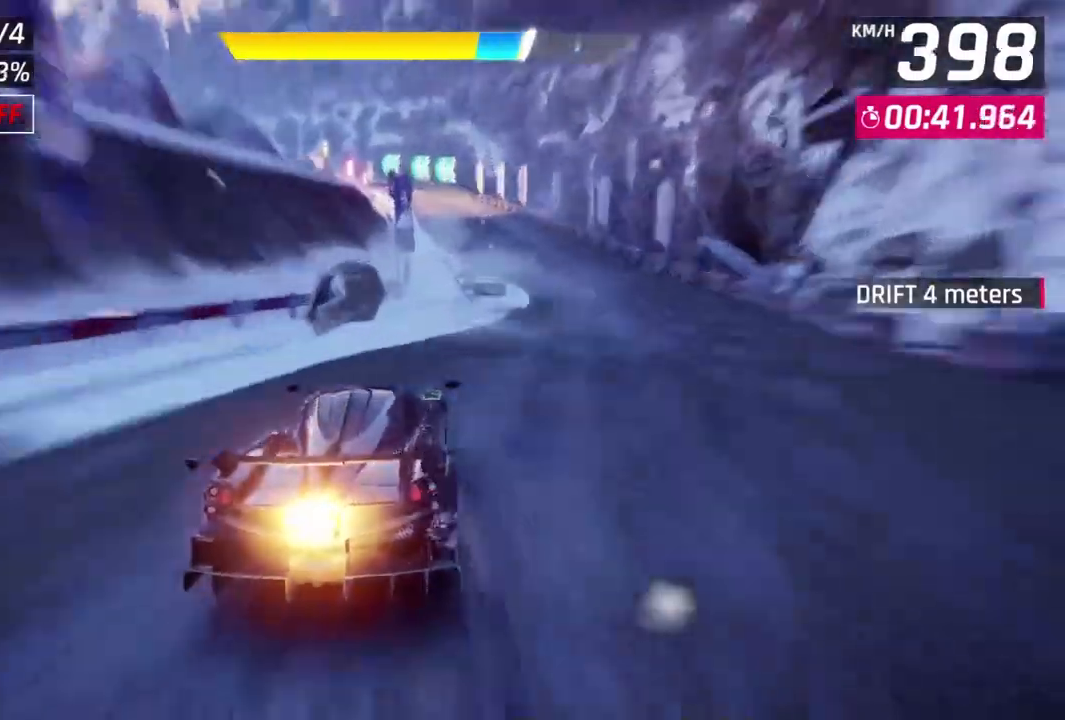
{"buttons": [], "left_stick": "center", "events": [[33, "A", "down"], [300, "A", "up"]]}
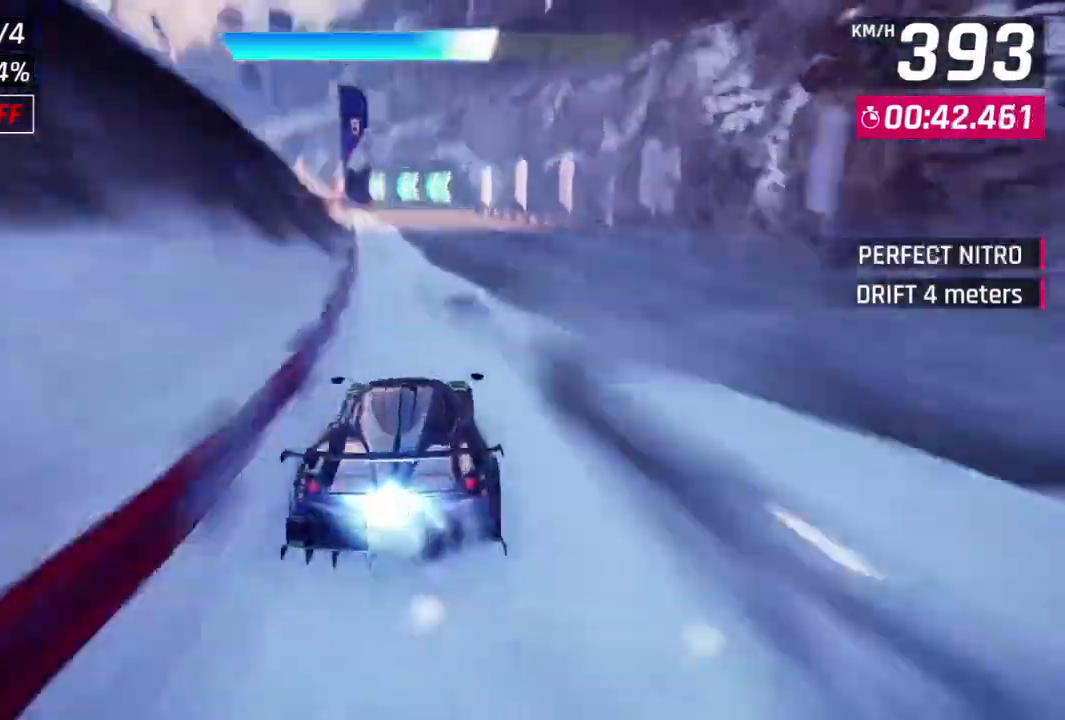
{"buttons": [], "left_stick": "up-left", "events": [[200, "left_stick", "up-left"]]}
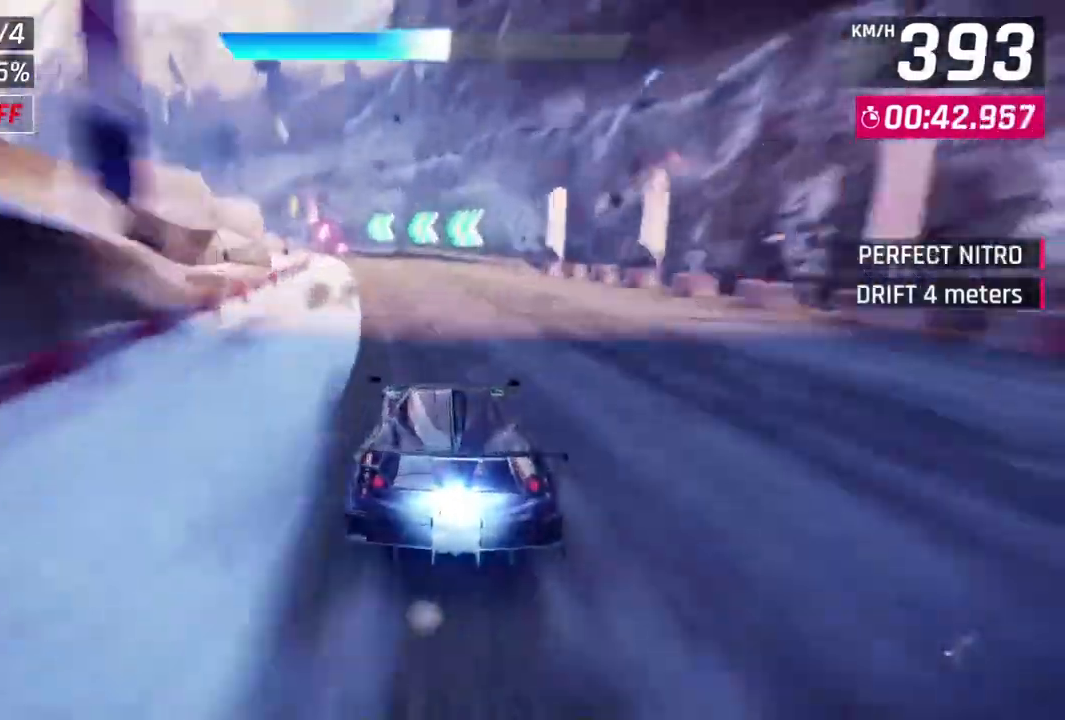
{"buttons": [], "left_stick": "up-left", "events": [[400, "left_stick", "center"], [500, "left_stick", "up-left"]]}
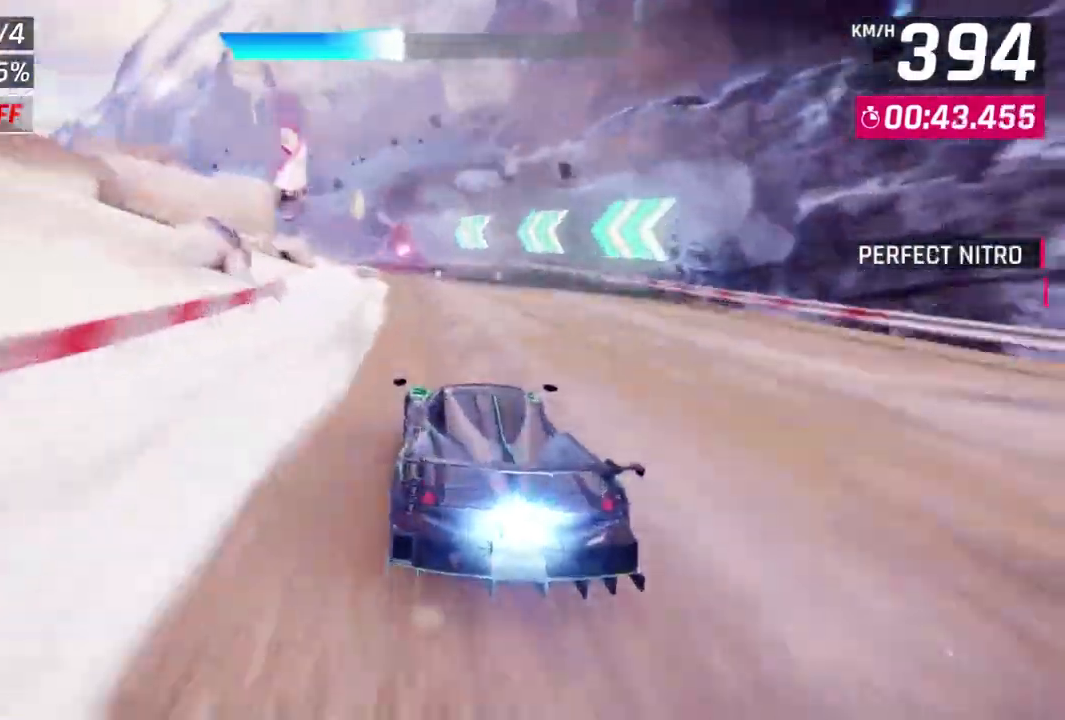
{"buttons": ["L2"], "left_stick": "center", "events": [[133, "left_stick", "center"], [433, "L2", "down"]]}
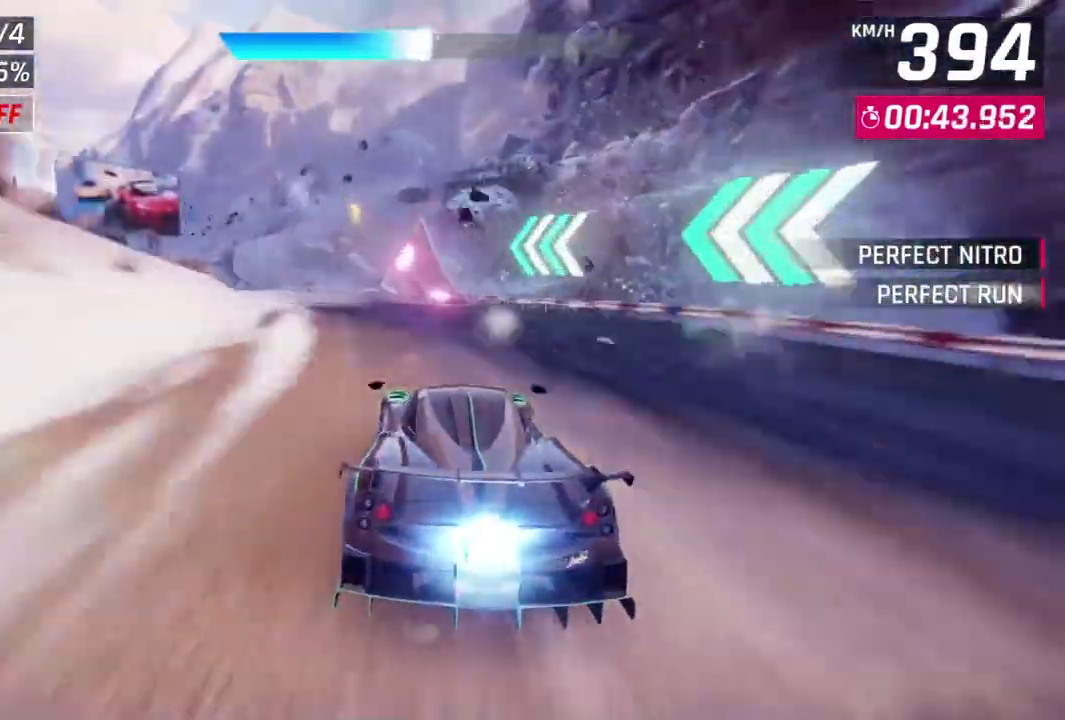
{"buttons": ["A", "R1"], "left_stick": "up-left", "events": [[33, "A", "down"], [33, "L2", "up"], [67, "R1", "down"], [167, "left_stick", "up-left"], [433, "left_stick", "center"], [500, "left_stick", "up-left"]]}
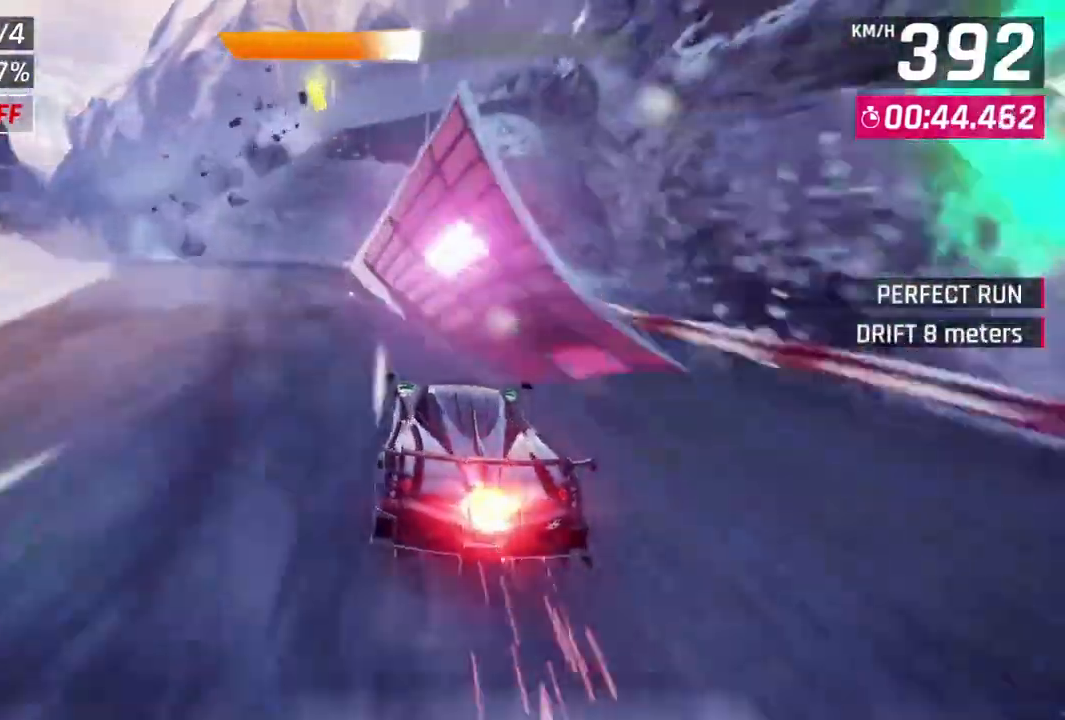
{"buttons": ["A", "R1"], "left_stick": "up-left", "events": []}
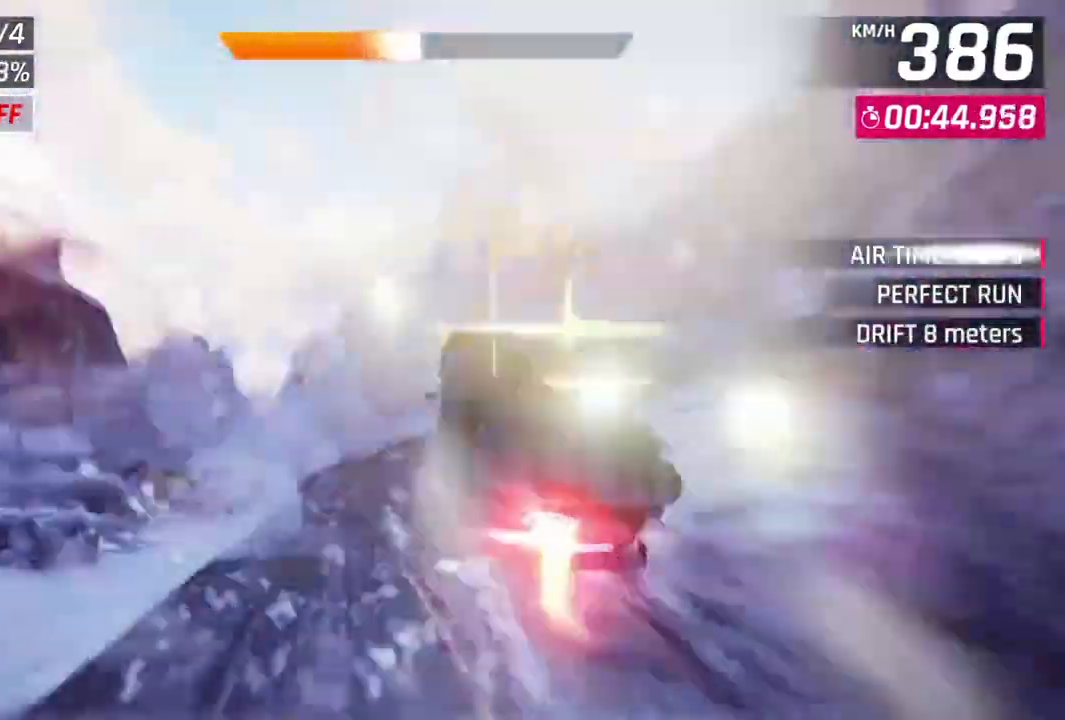
{"buttons": ["A", "R1"], "left_stick": "center", "events": [[67, "left_stick", "center"]]}
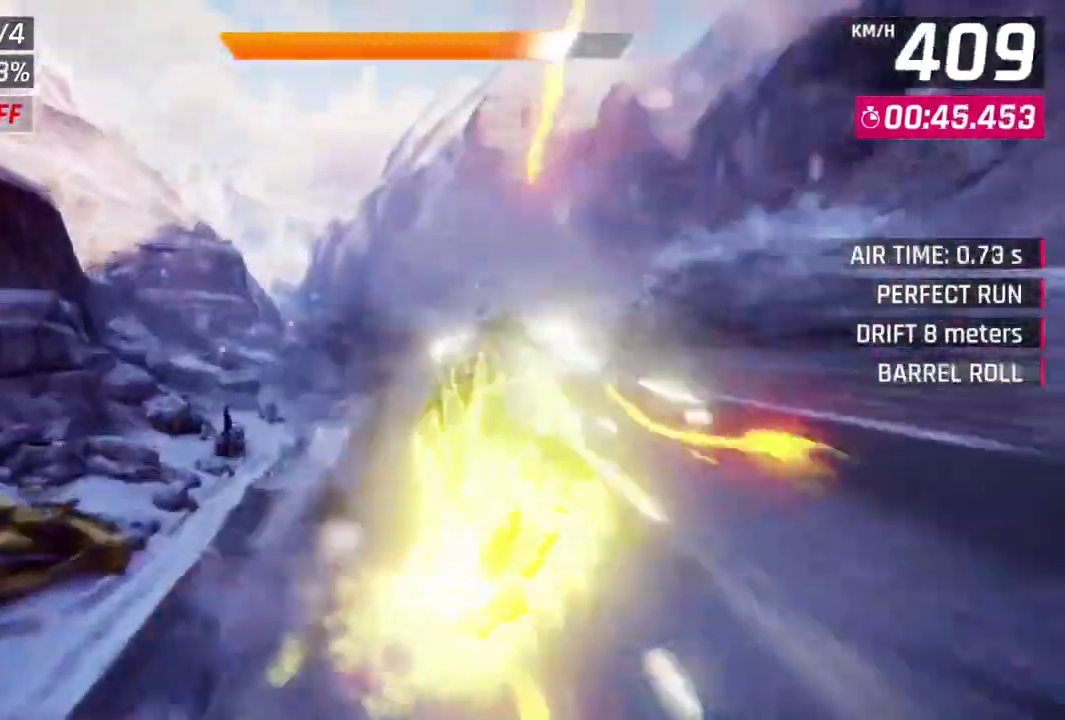
{"buttons": ["A", "R1"], "left_stick": "up-left", "events": [[133, "left_stick", "up-left"]]}
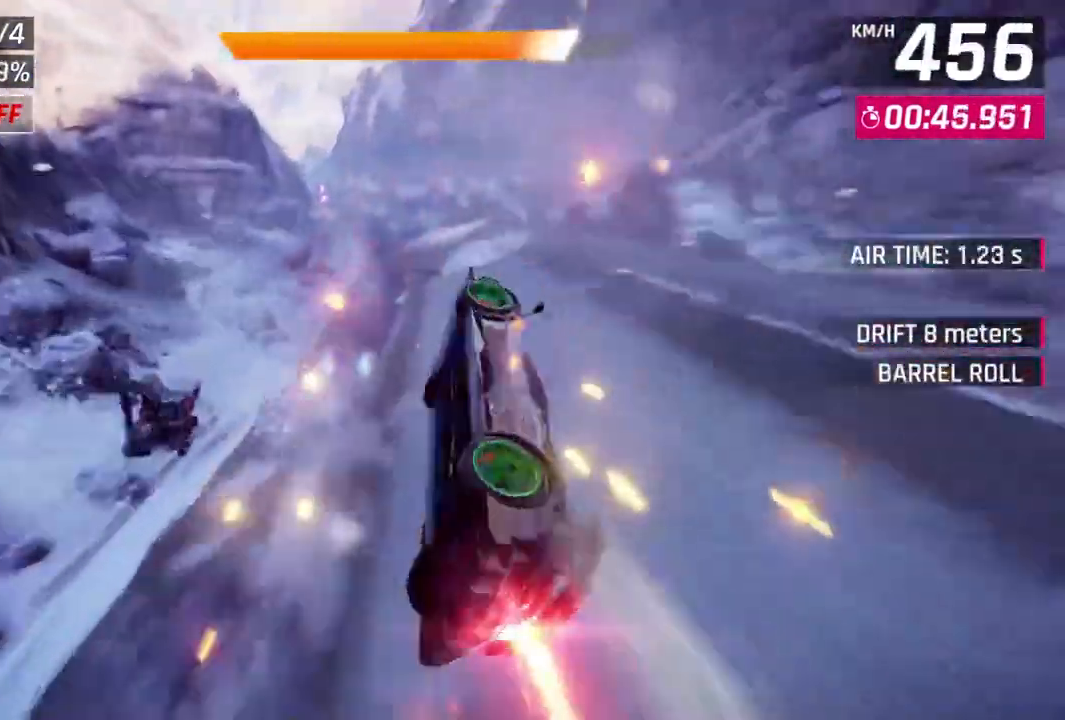
{"buttons": ["A", "R1"], "left_stick": "up-left", "events": [[100, "left_stick", "up"], [367, "left_stick", "up-left"]]}
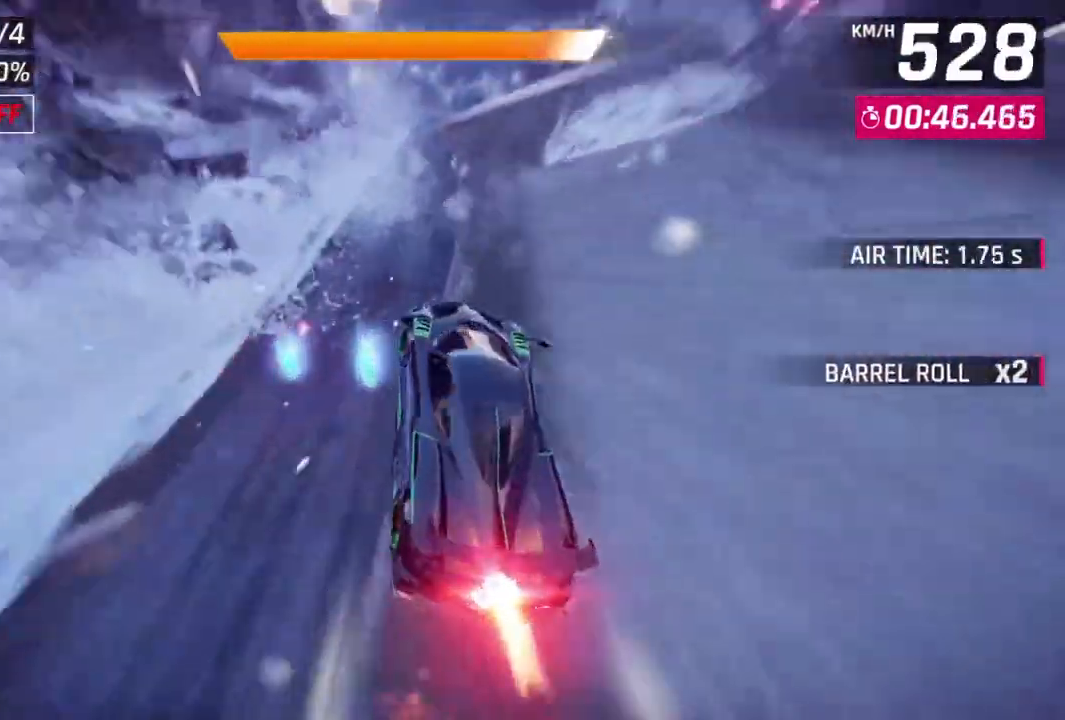
{"buttons": ["A", "R1"], "left_stick": "right", "events": [[233, "left_stick", "center"], [367, "left_stick", "right"]]}
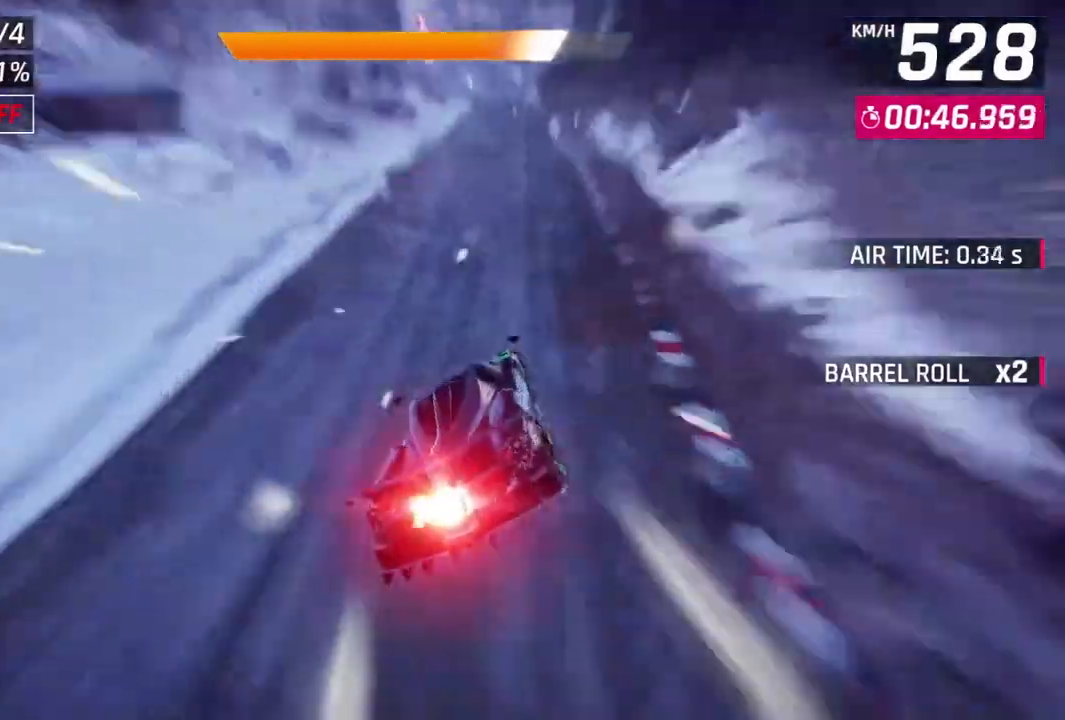
{"buttons": ["A", "L2"], "left_stick": "center", "events": [[67, "R1", "up"], [100, "L2", "down"], [133, "A", "up"], [133, "left_stick", "center"], [167, "A", "down"], [200, "L2", "up"], [400, "A", "up"], [433, "L2", "down"], [500, "A", "down"]]}
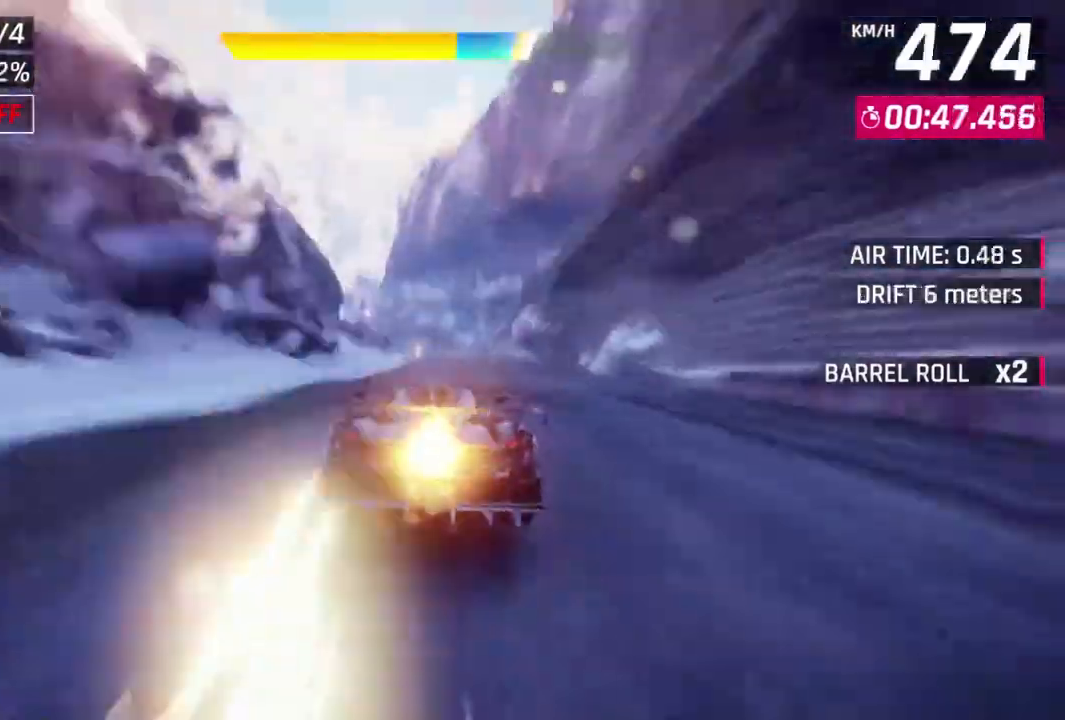
{"buttons": ["A"], "left_stick": "center", "events": [[33, "L2", "up"], [100, "left_stick", "up-right"], [267, "A", "up"], [267, "left_stick", "center"], [300, "L2", "down"], [367, "A", "down"], [400, "L2", "up"]]}
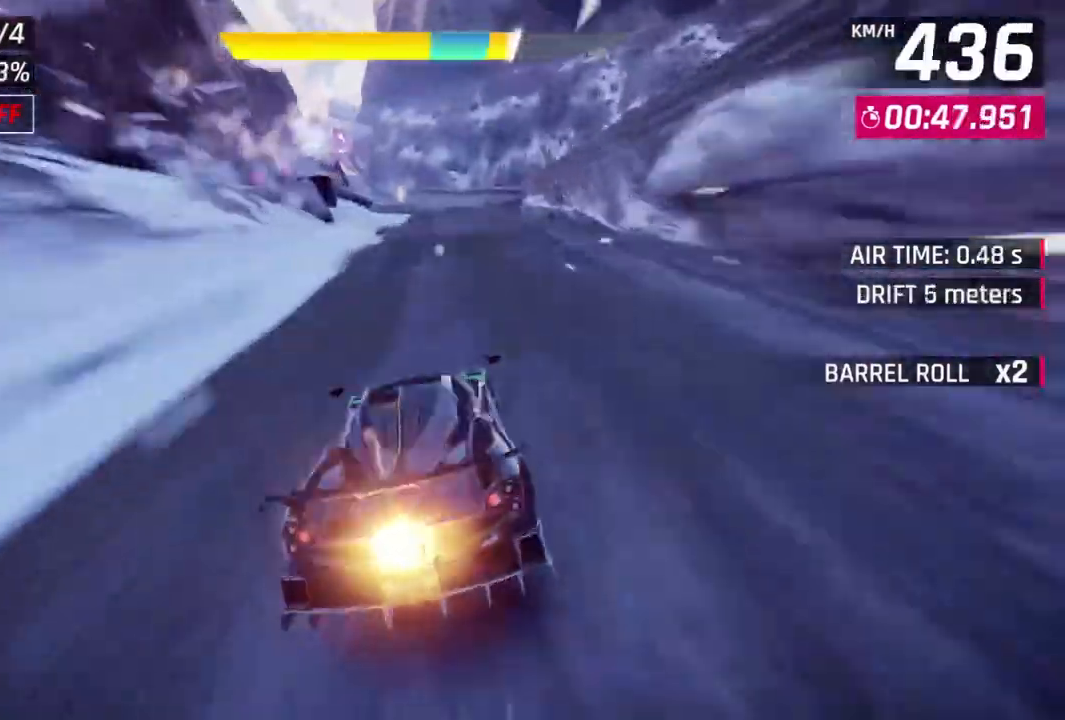
{"buttons": ["A"], "left_stick": "center", "events": [[133, "A", "up"], [167, "L2", "down"], [233, "A", "down"], [267, "L2", "up"]]}
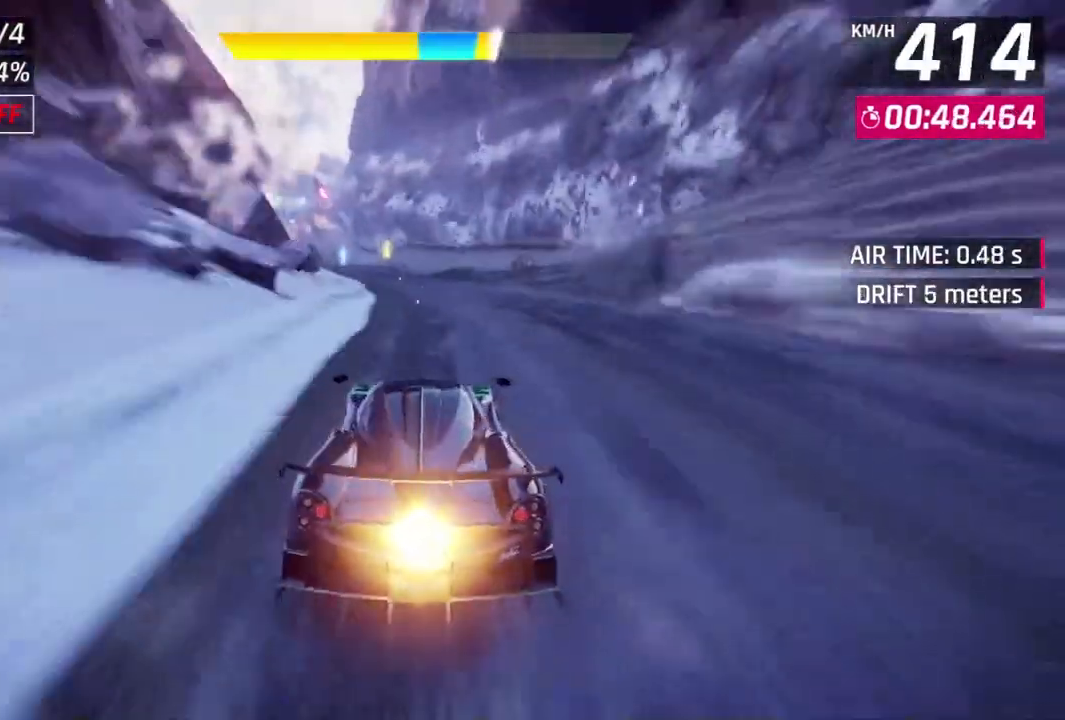
{"buttons": ["L2"], "left_stick": "center", "events": [[33, "A", "up"], [67, "L2", "down"], [133, "A", "down"], [167, "L2", "up"], [200, "left_stick", "up-left"], [400, "left_stick", "center"], [433, "A", "up"], [500, "L2", "down"]]}
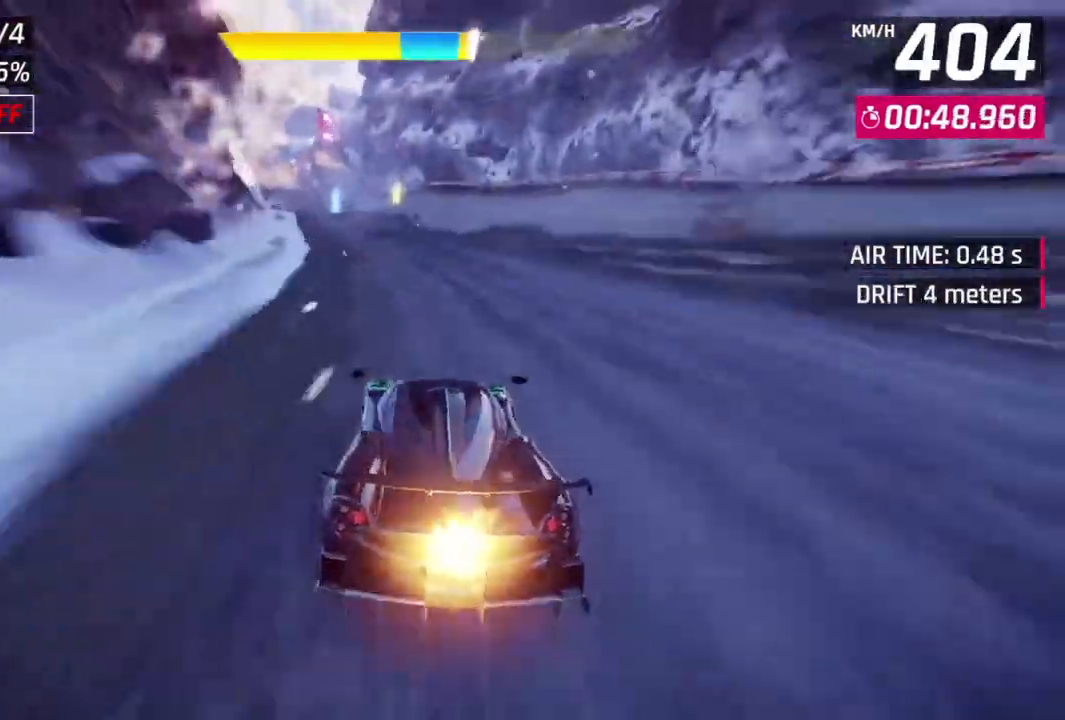
{"buttons": [], "left_stick": "up-left", "events": [[67, "A", "down"], [133, "L2", "up"], [333, "A", "up"], [433, "left_stick", "up-left"]]}
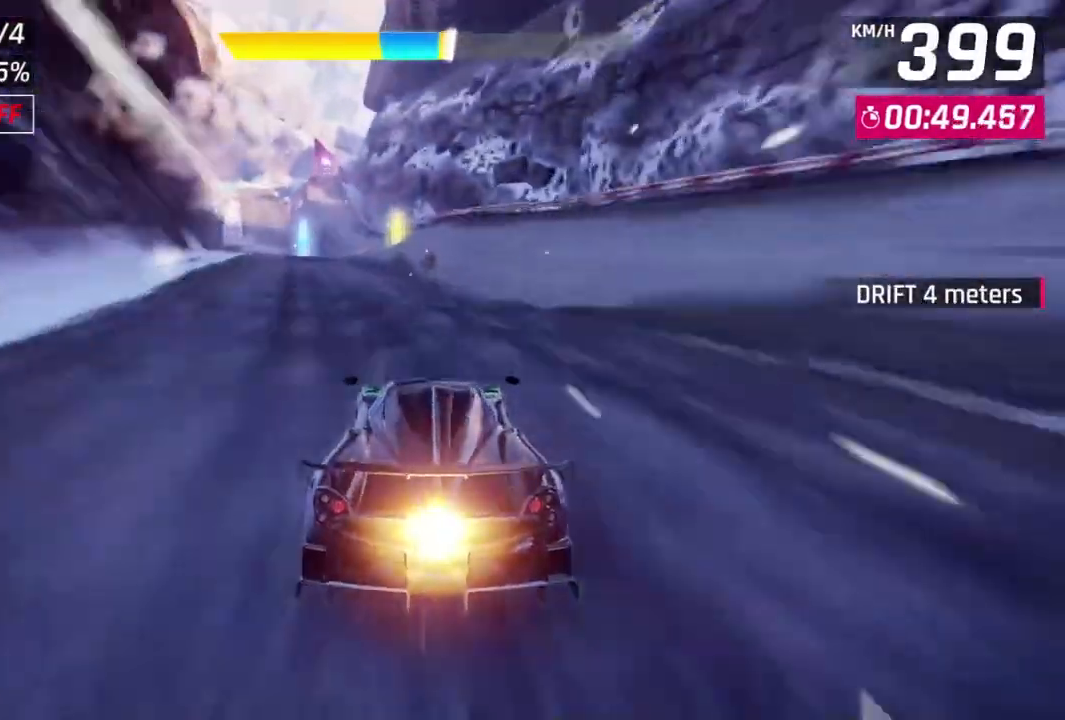
{"buttons": [], "left_stick": "up-left", "events": []}
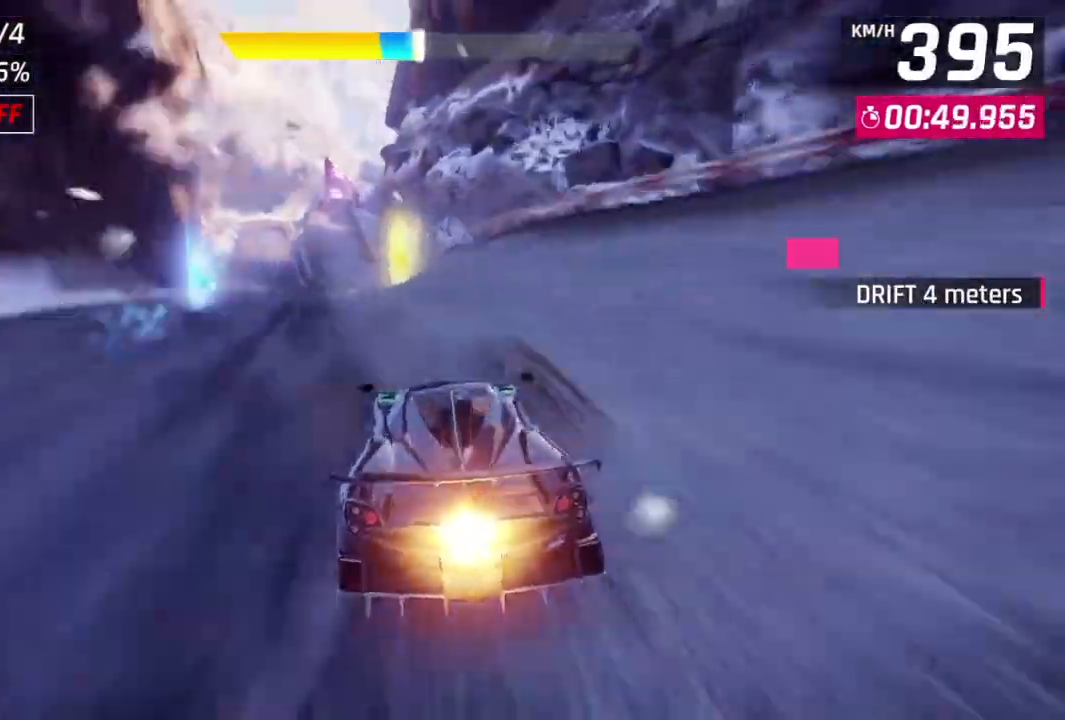
{"buttons": [], "left_stick": "center", "events": [[467, "left_stick", "center"]]}
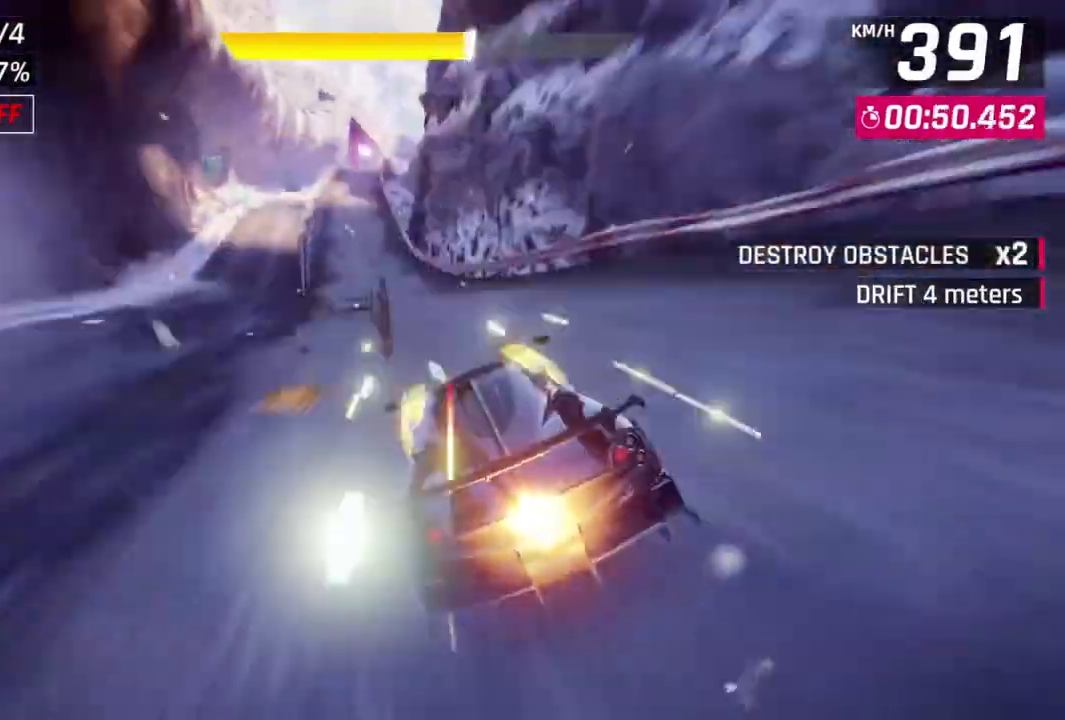
{"buttons": ["L2"], "left_stick": "center", "events": [[67, "L2", "down"]]}
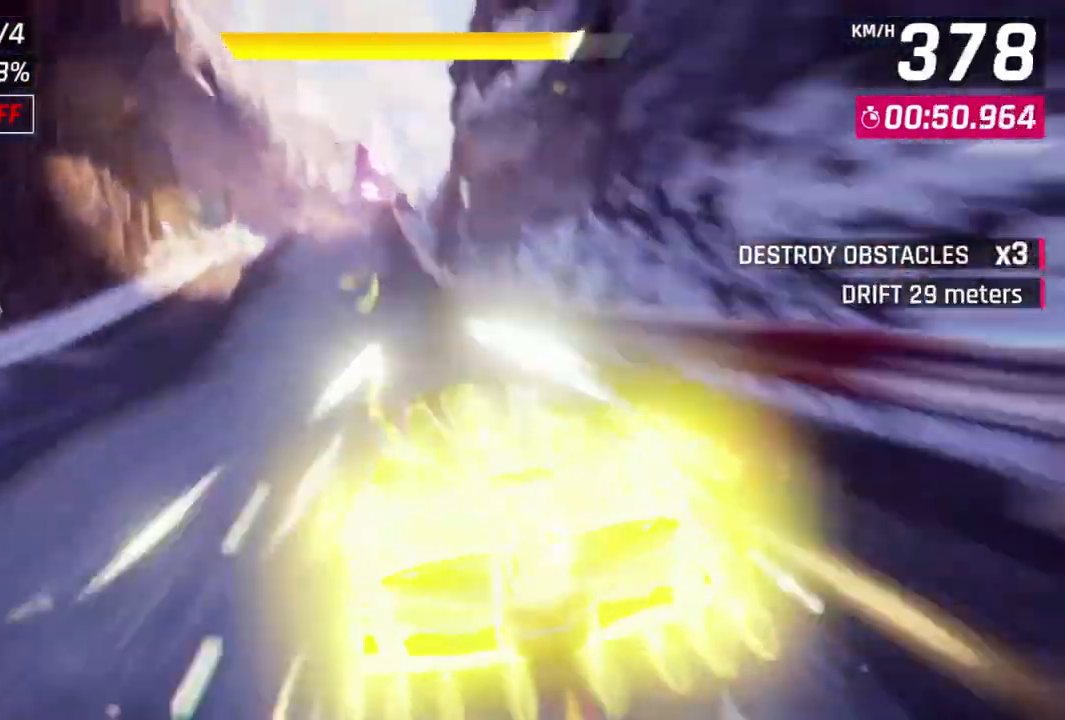
{"buttons": ["L2"], "left_stick": "center", "events": [[100, "L2", "up"], [200, "L2", "down"]]}
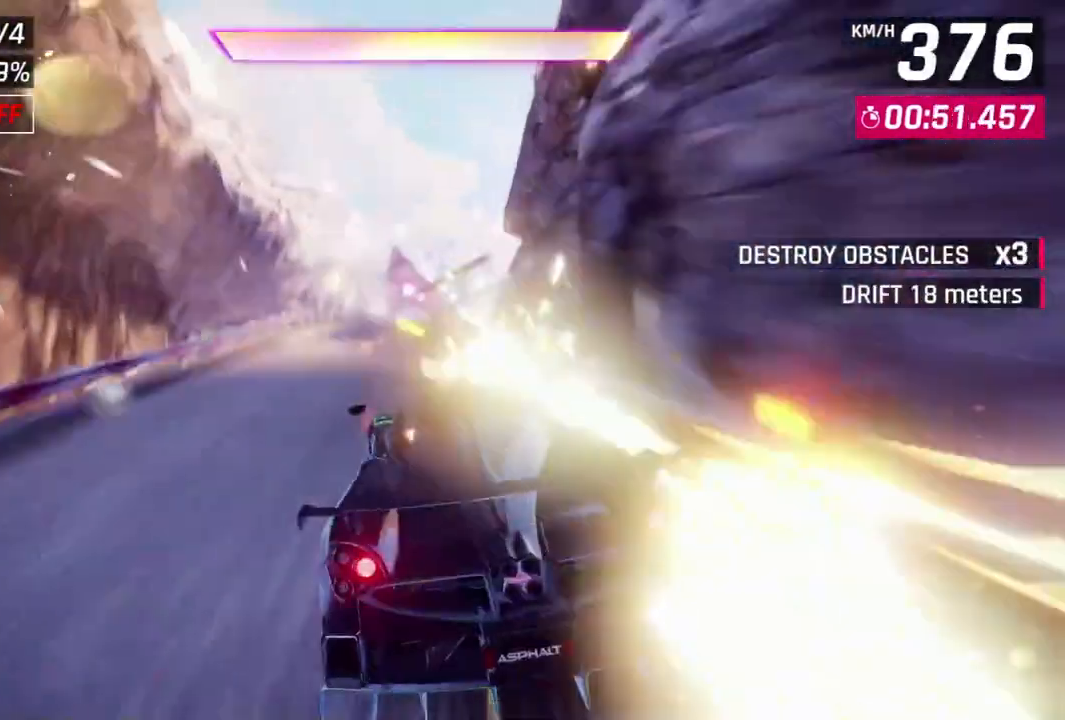
{"buttons": ["A", "R1"], "left_stick": "up-right", "events": [[67, "L2", "up"], [200, "A", "down"], [233, "R1", "down"], [300, "left_stick", "up-right"]]}
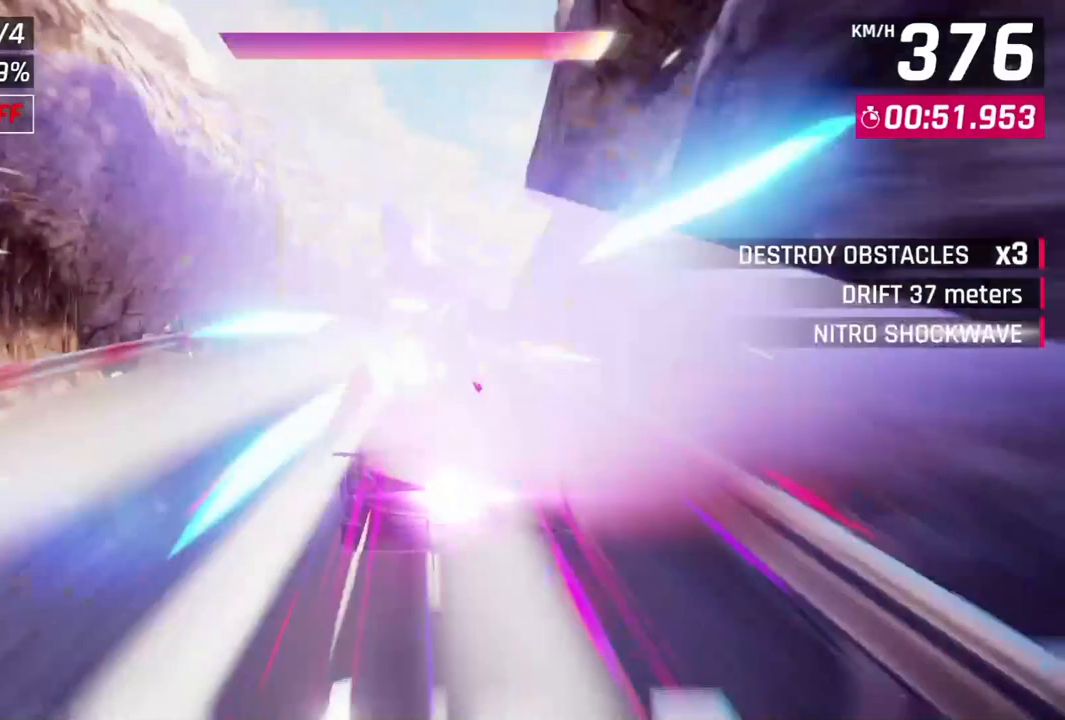
{"buttons": ["A", "R1"], "left_stick": "up-right", "events": [[33, "left_stick", "center"], [167, "left_stick", "up-right"]]}
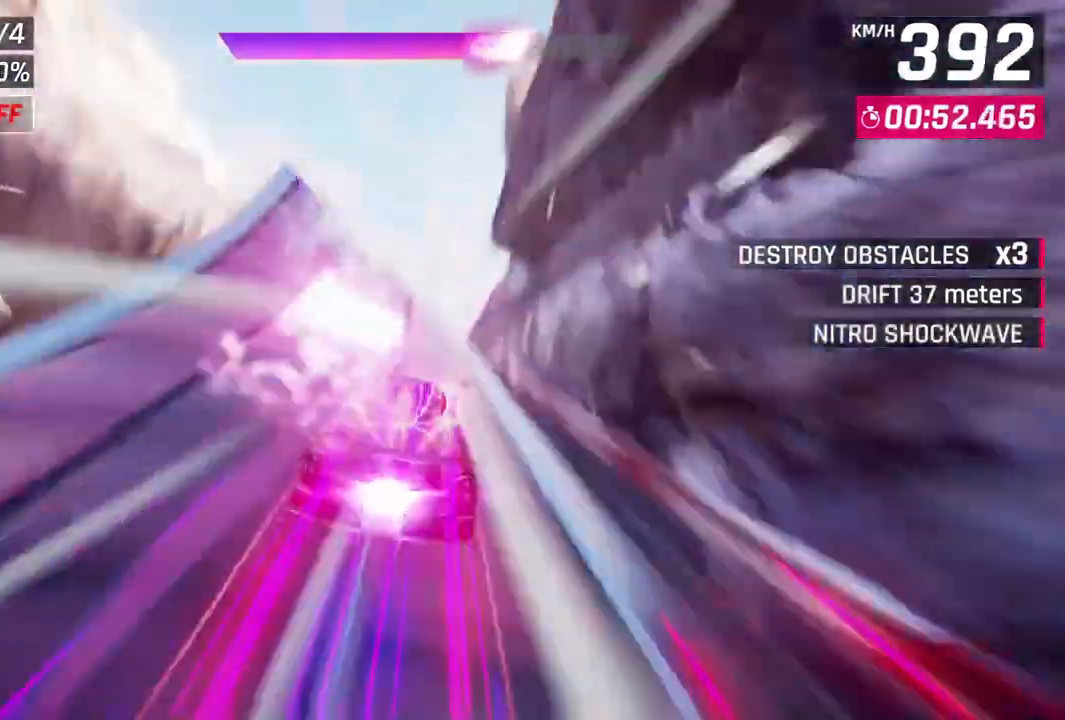
{"buttons": ["A", "R1"], "left_stick": "center", "events": [[100, "left_stick", "center"]]}
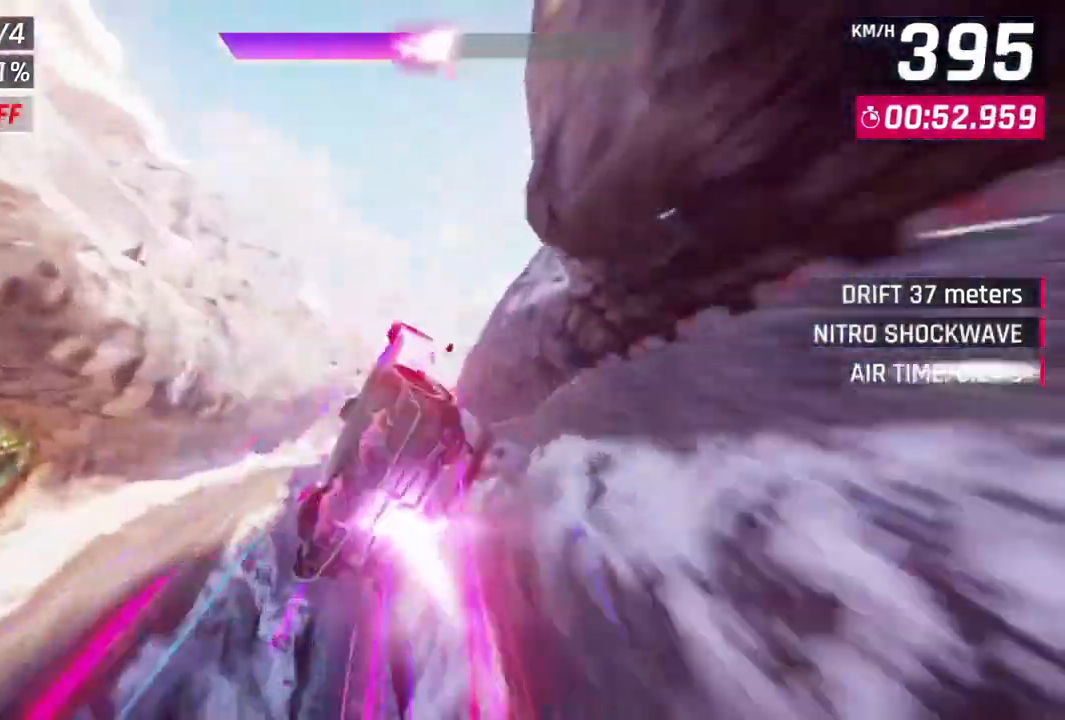
{"buttons": ["A", "R1"], "left_stick": "center", "events": []}
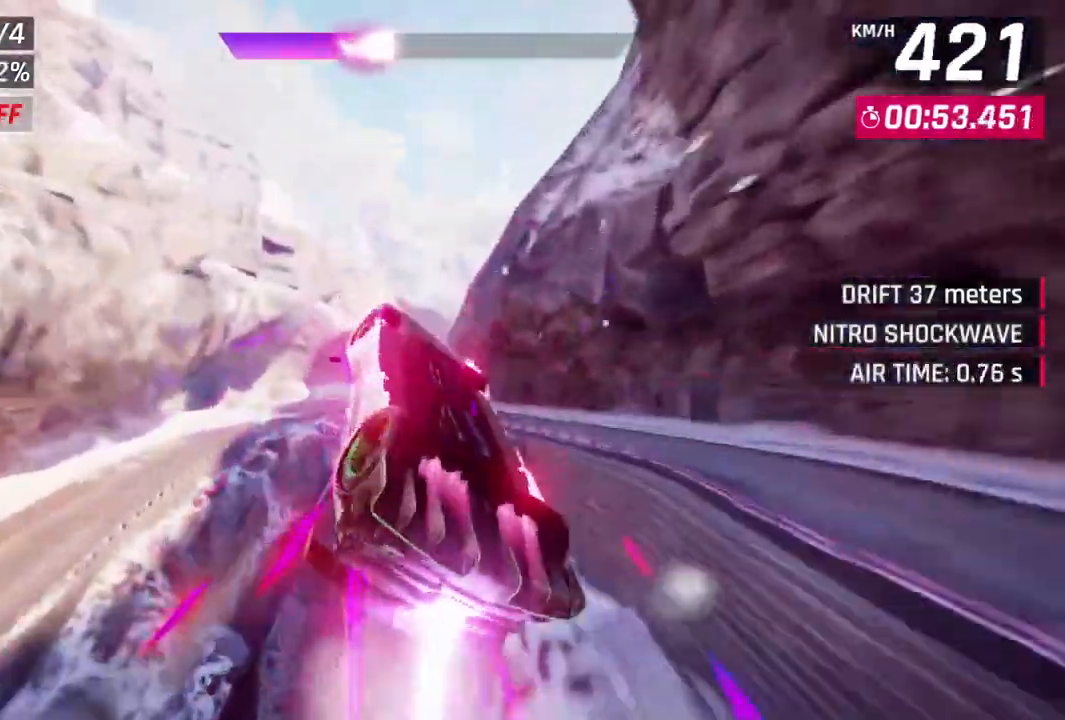
{"buttons": ["L2"], "left_stick": "center", "events": [[400, "R1", "up"], [467, "A", "up"], [467, "L2", "down"]]}